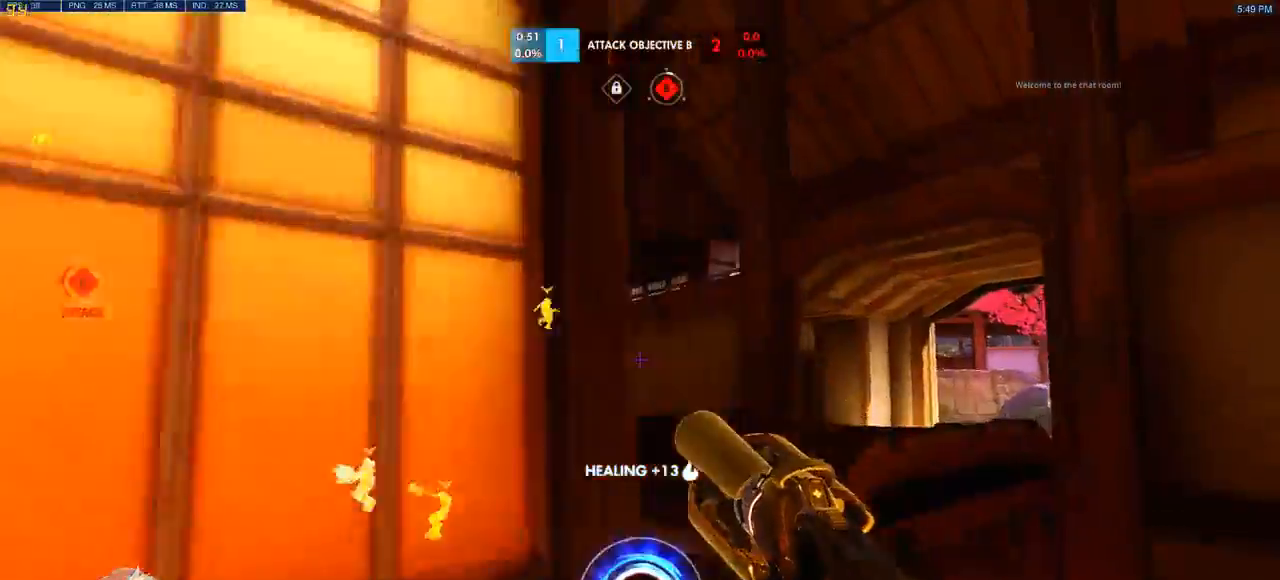
Gameplay with keyboard and mouse; each line is a JSON object with the keys and mouse buttons held at the frame after it. "events" lists presses ("down") and releases ("up") of "a", "ctrl", "d", "e", "q", "s", "shift", "space", "w", "mouse_left", "mouse_wheel", "mouse_right", "mouse_mb4" and "mouse_mb5" between this image and that frame as [ms after this image, input, new state], when the widget could be followed in between. "mouse_left", "mouse_wheel", "mouse_right", "mouse_mb4", "mouse_mb5" = the "left", "wheel", "right", "mb4", "mb5" buttons of the "mouse" list. No other keys are recorded. "wheel" means that the mouse wheel is clicked or scrolled. Mouse movement is not recorded.
{"keys": ["d", "w"], "mouse": [], "events": [[183, "d", "up"], [233, "space", "down"], [417, "d", "down"], [433, "space", "up"]]}
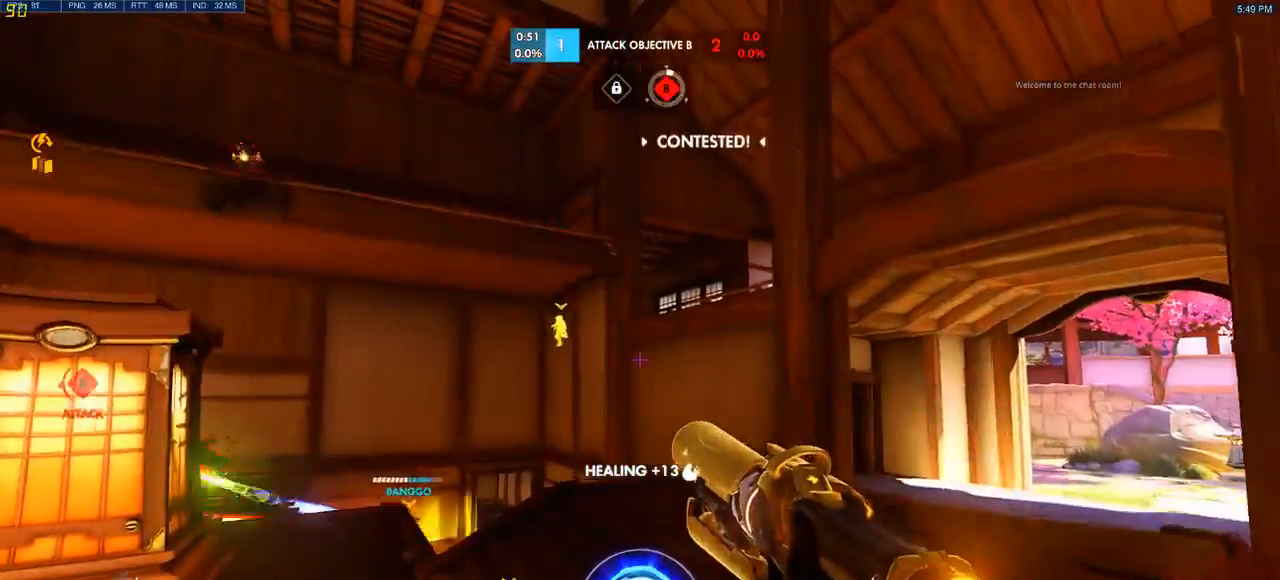
{"keys": ["d", "s"], "mouse": [], "events": [[67, "w", "up"], [267, "s", "down"]]}
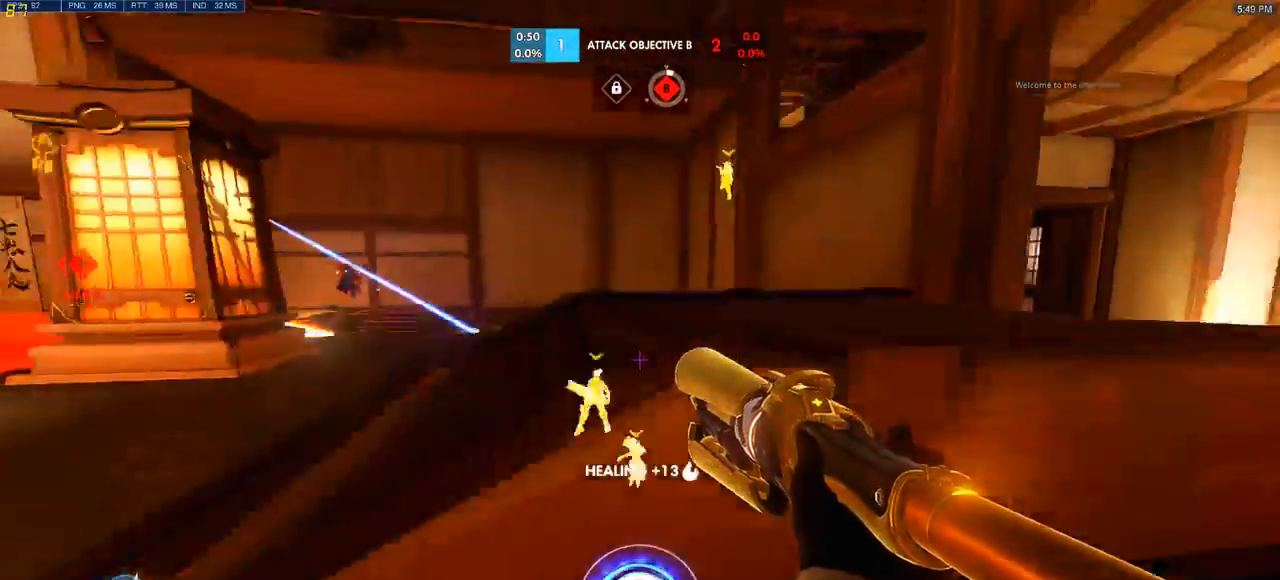
{"keys": ["w"], "mouse": ["left"], "events": [[67, "s", "up"], [200, "w", "down"], [233, "d", "up"], [250, "mouse_left", "down"]]}
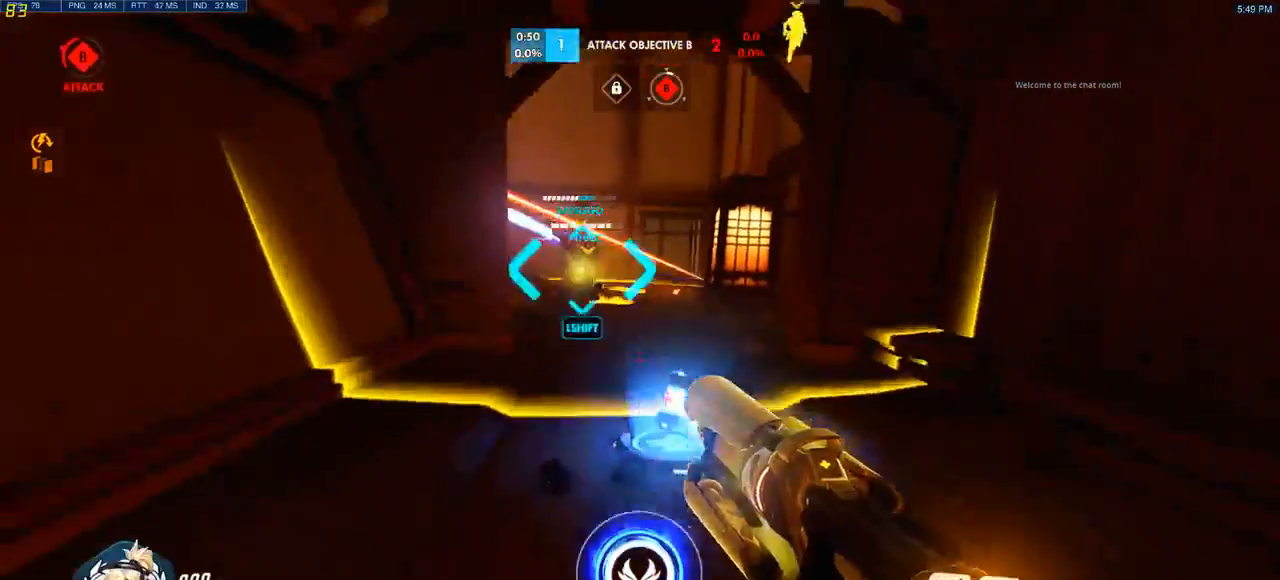
{"keys": ["w"], "mouse": ["left"], "events": [[117, "mouse_left", "up"], [233, "space", "down"], [267, "mouse_mb5", "down"], [333, "mouse_mb5", "up"], [367, "space", "up"], [500, "mouse_left", "down"]]}
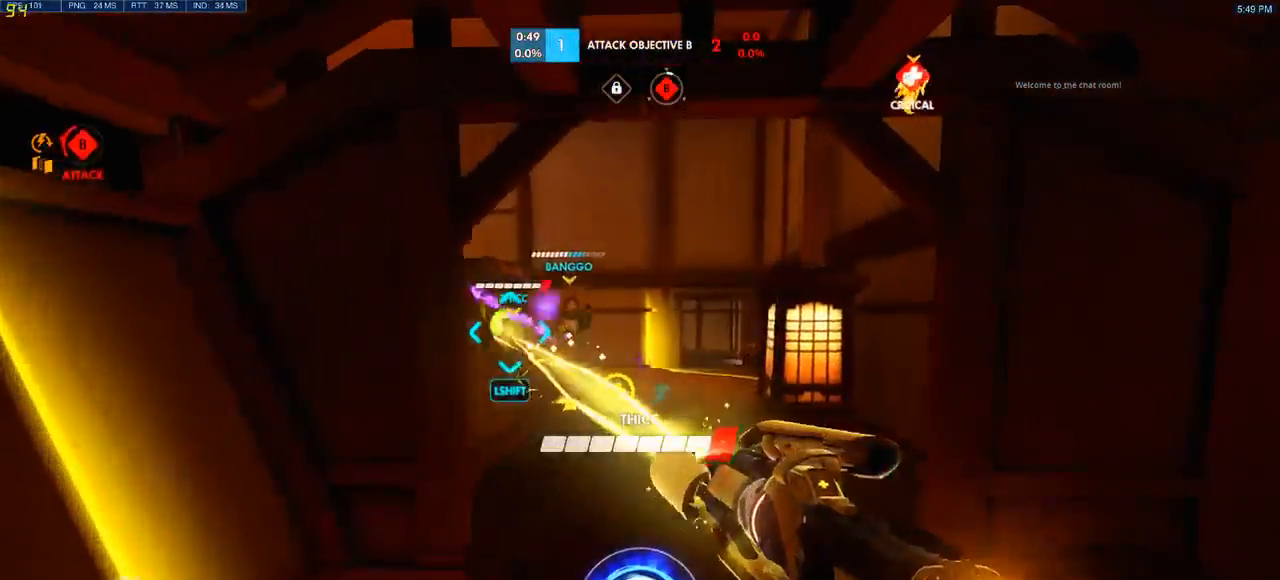
{"keys": ["a", "w"], "mouse": [], "events": [[150, "mouse_left", "up"], [200, "a", "down"]]}
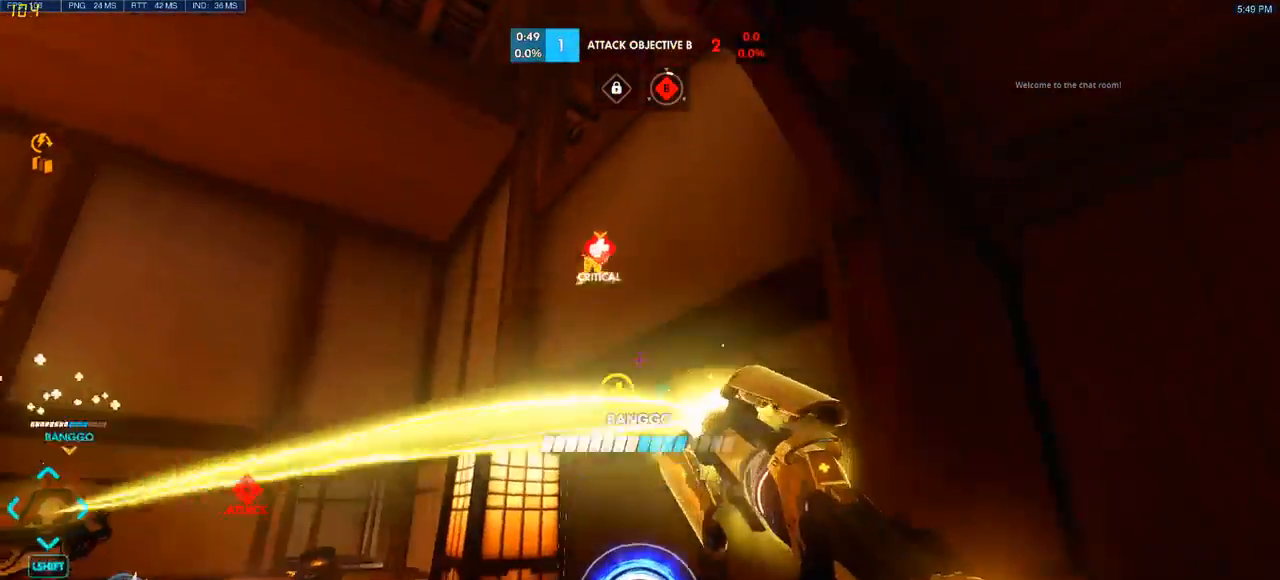
{"keys": ["a"], "mouse": [], "events": [[500, "w", "up"]]}
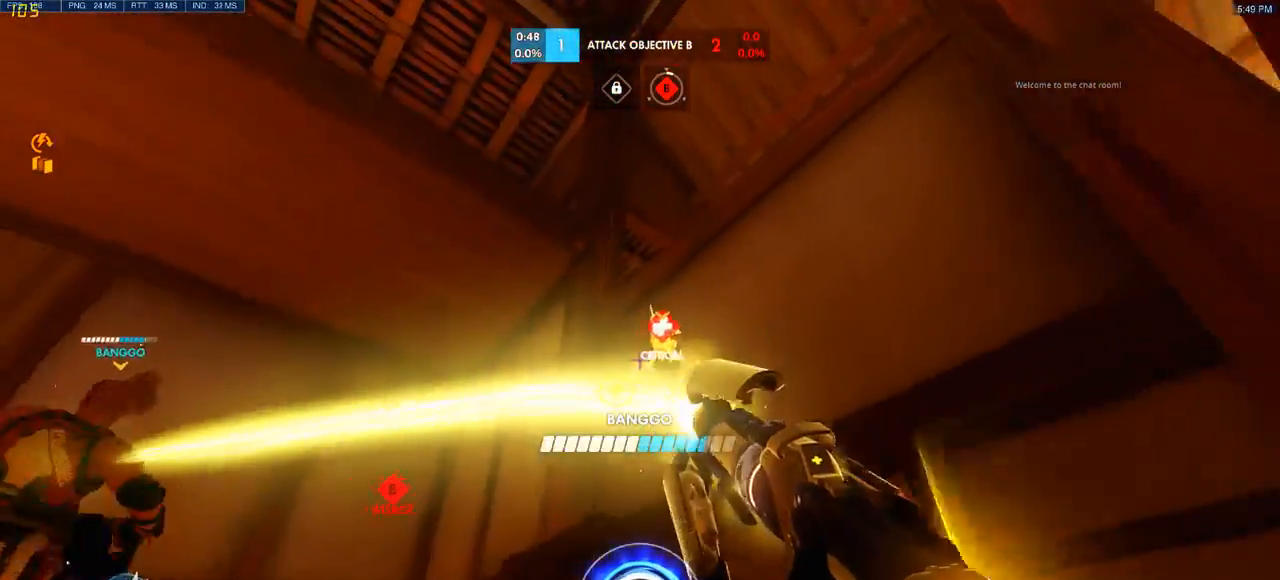
{"keys": ["a"], "mouse": [], "events": [[183, "s", "down"], [367, "space", "down"], [417, "s", "up"], [500, "space", "up"]]}
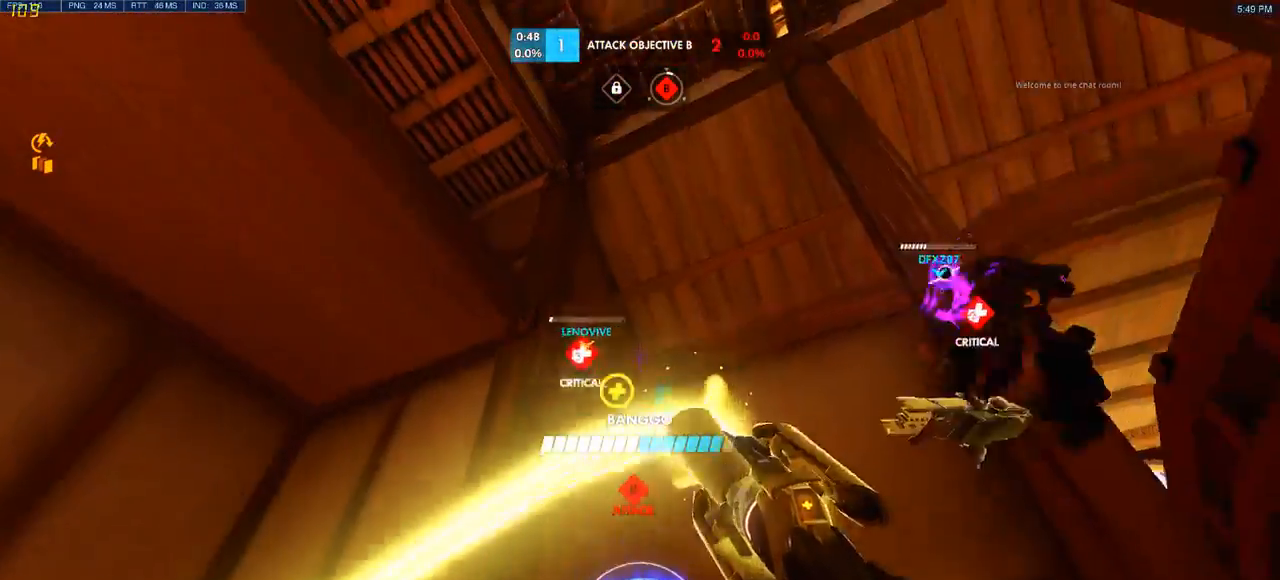
{"keys": ["a"], "mouse": [], "events": [[17, "mouse_left", "down"], [450, "mouse_left", "up"]]}
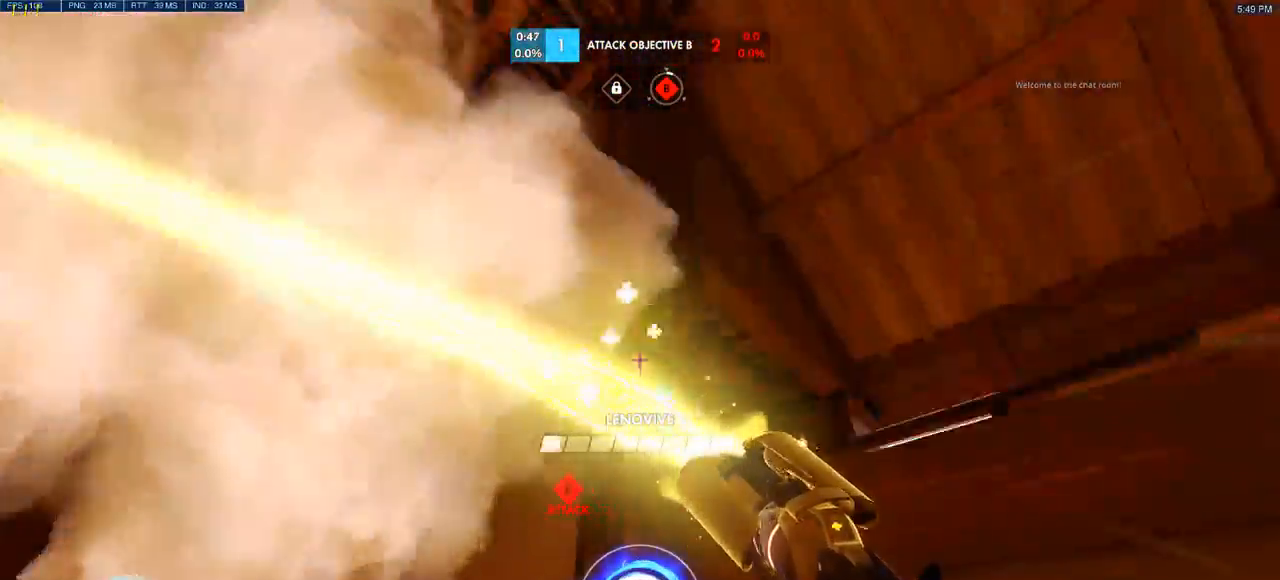
{"keys": ["d"], "mouse": []}
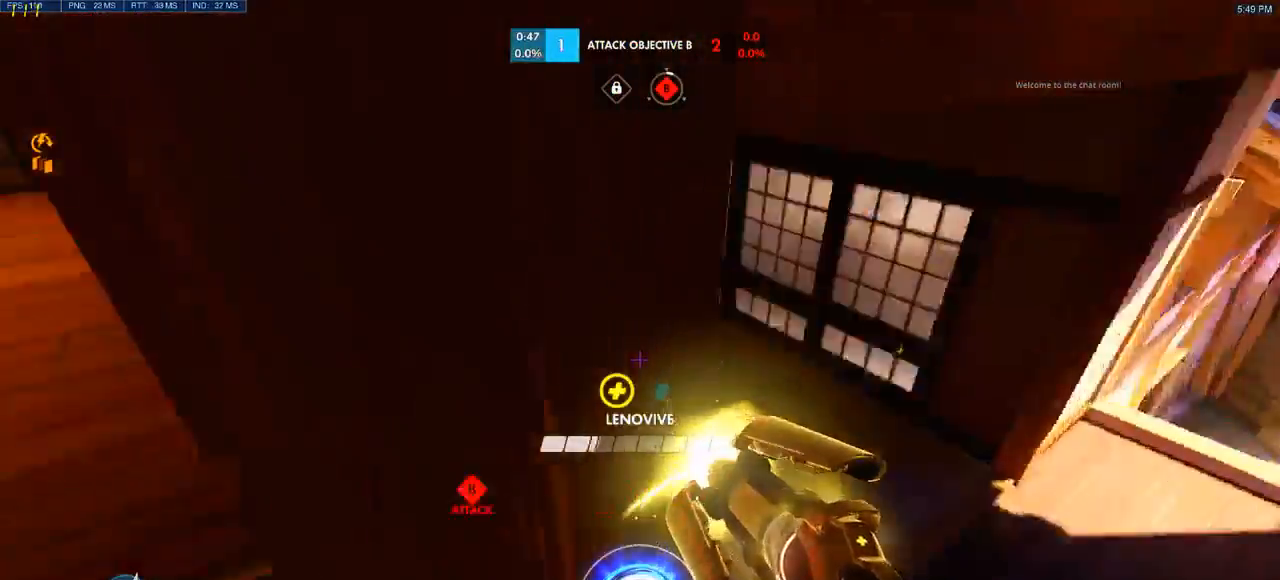
{"keys": ["a", "space", "w"], "mouse": [], "events": [[33, "s", "down"], [100, "d", "up"], [150, "a", "down"], [217, "s", "up"], [367, "w", "down"], [433, "space", "down"]]}
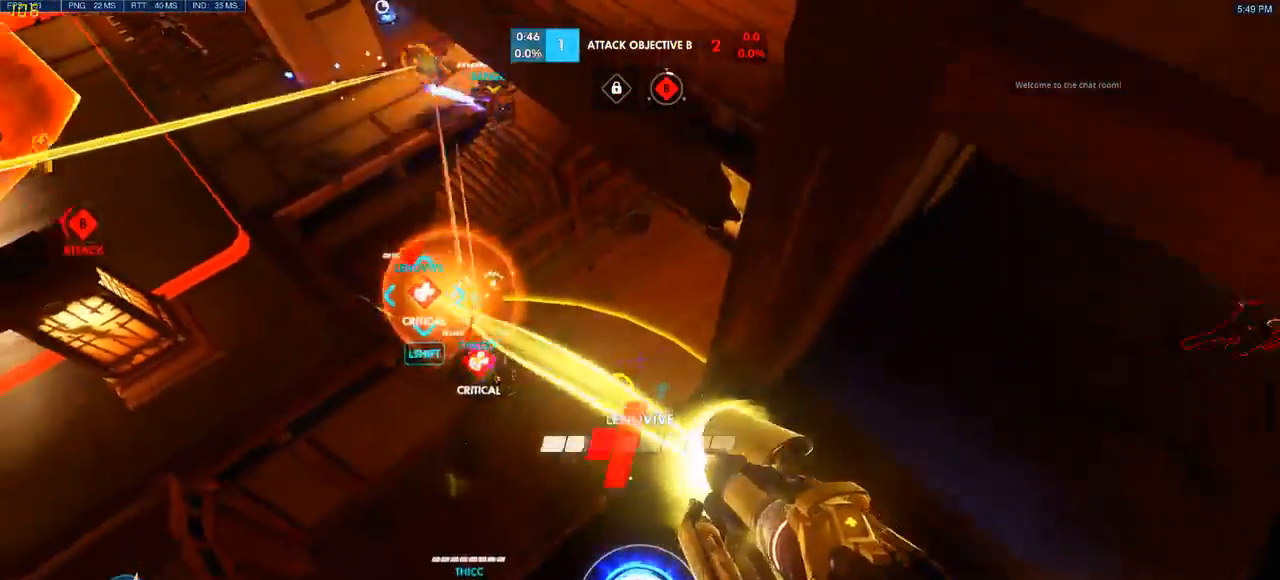
{"keys": ["w"], "mouse": ["left"], "events": [[167, "space", "up"], [233, "a", "up"], [467, "mouse_left", "down"]]}
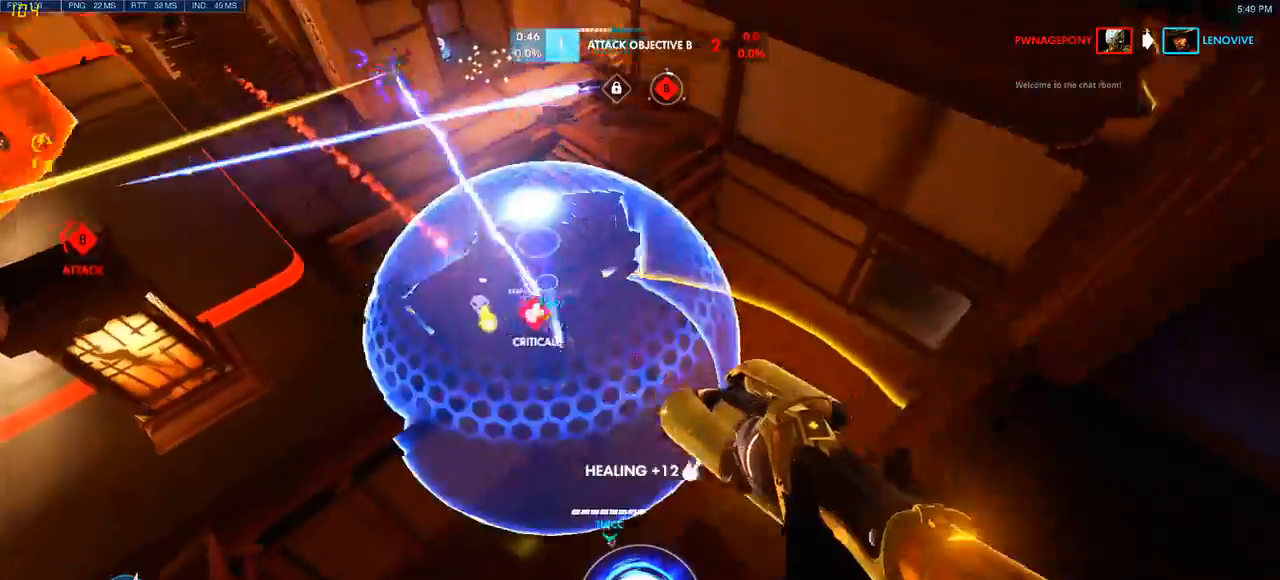
{"keys": ["d"], "mouse": [], "events": [[233, "d", "down"], [400, "mouse_left", "up"], [400, "w", "up"]]}
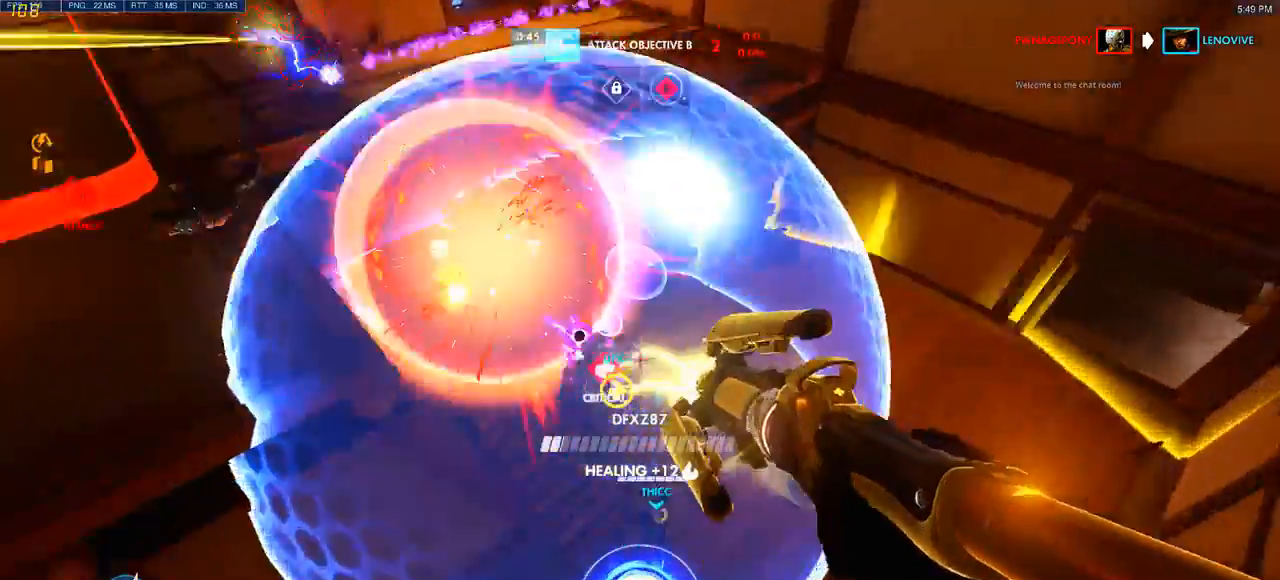
{"keys": ["d"], "mouse": [], "events": [[433, "w", "down"], [483, "w", "up"]]}
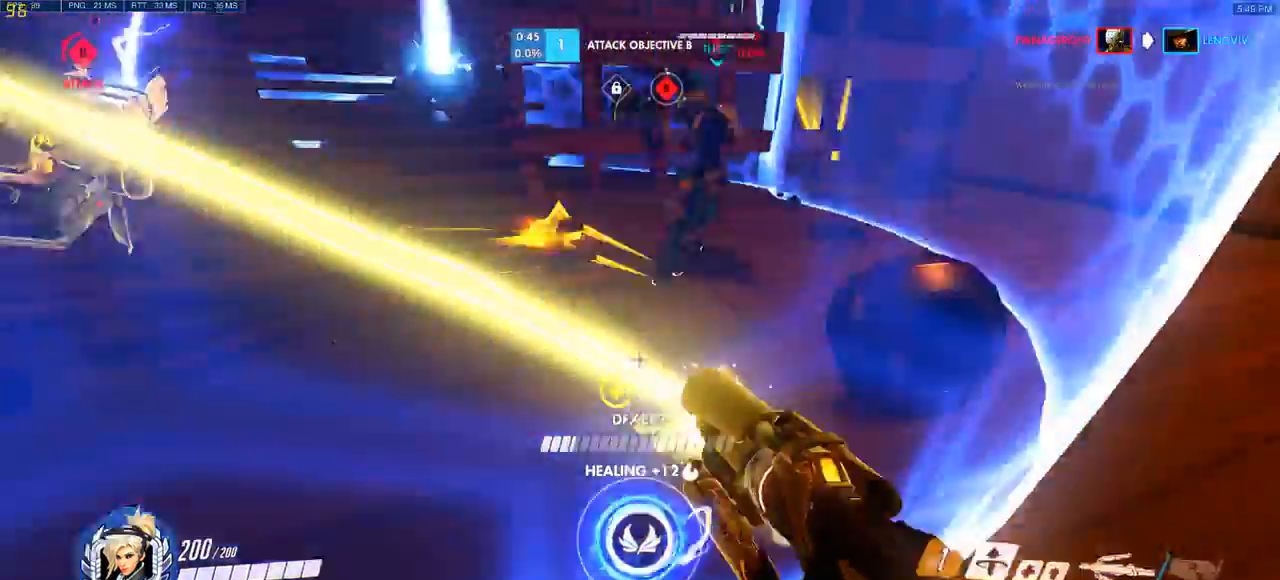
{"keys": ["d", "s"], "mouse": []}
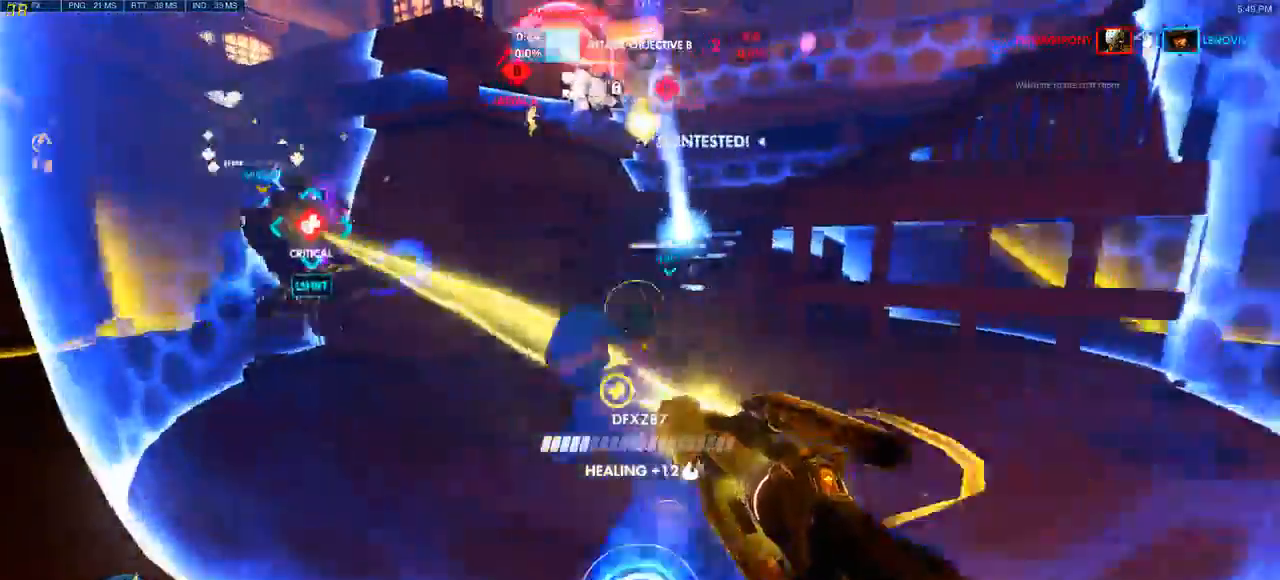
{"keys": ["d", "s"], "mouse": []}
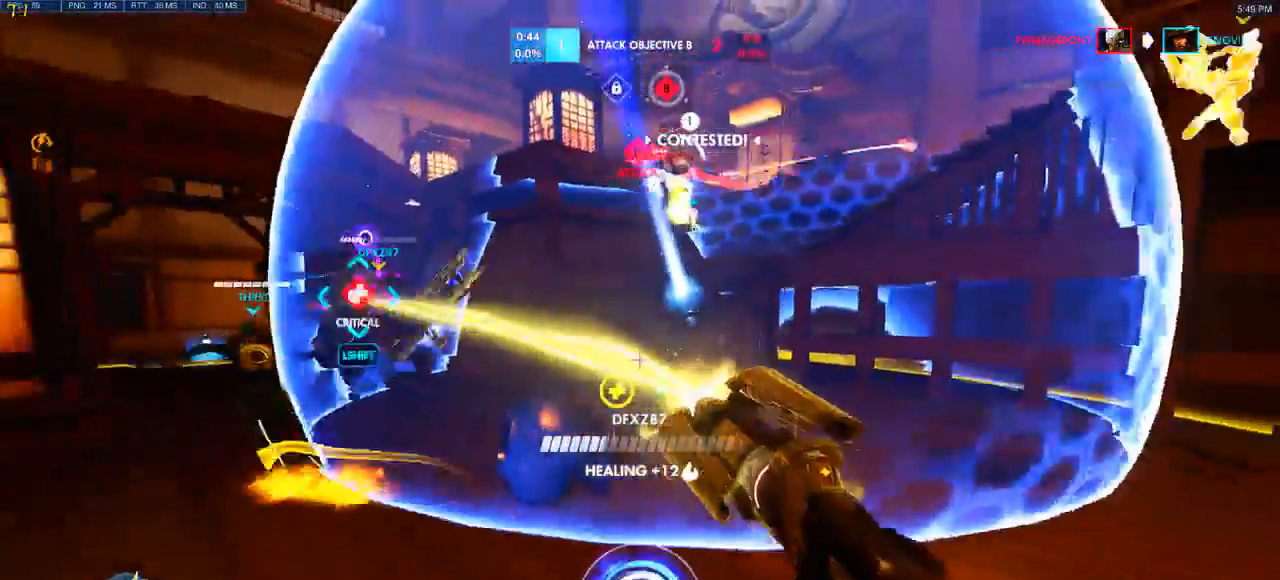
{"keys": ["d", "w"], "mouse": [], "events": [[167, "s", "up"], [400, "w", "down"]]}
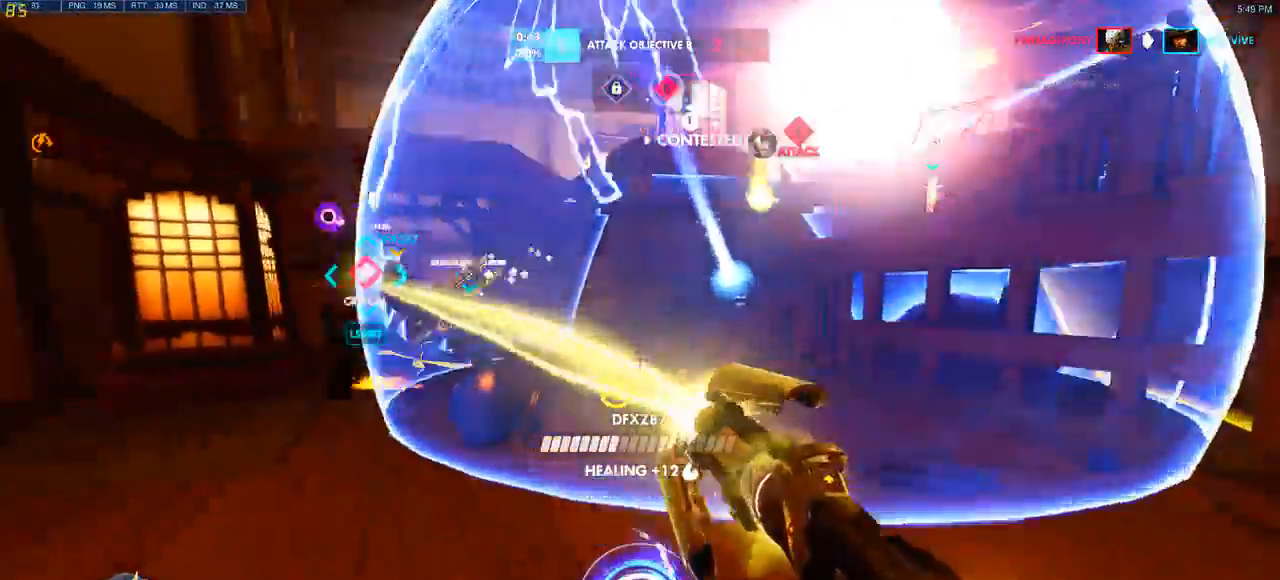
{"keys": ["s"], "mouse": []}
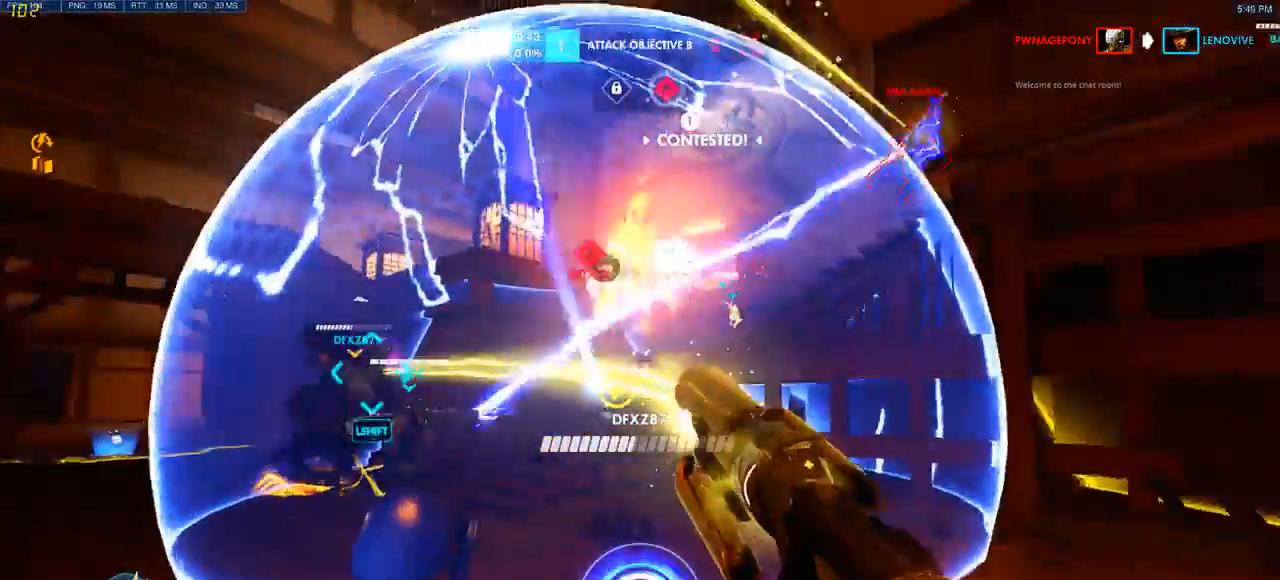
{"keys": ["d", "s"], "mouse": [], "events": [[167, "d", "down"]]}